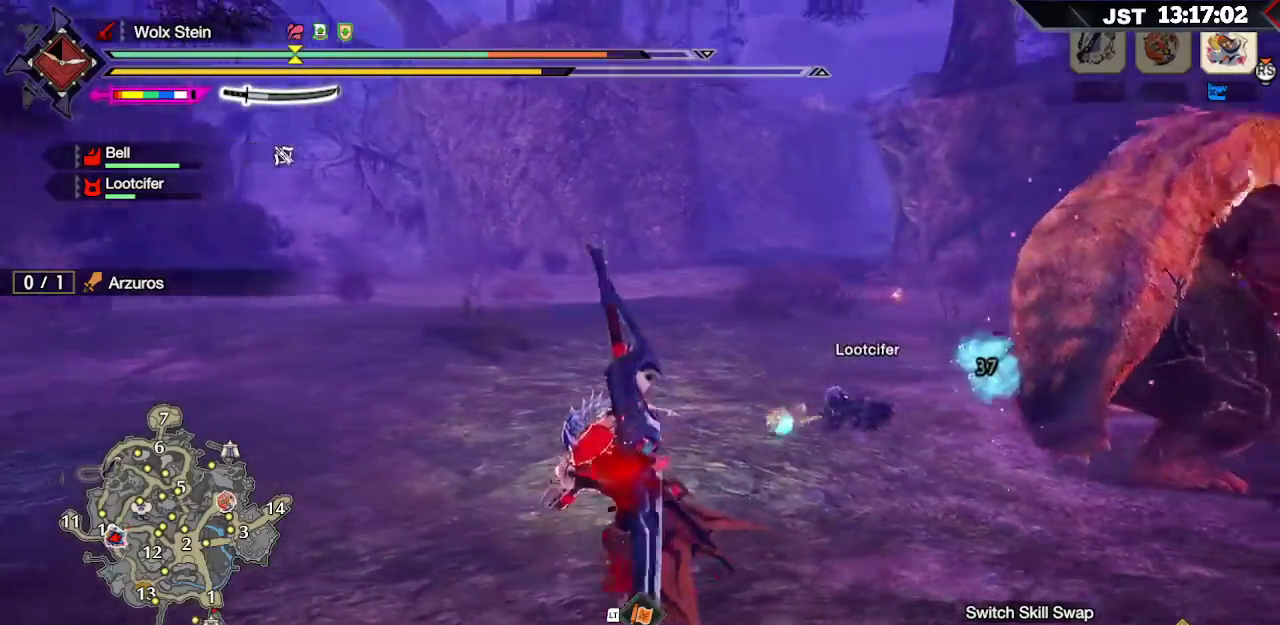
Gameplay with a controller (Xbox layout); each line is a JSON object with the inputs held at the frame after it. "events" lists button and stick changes between this image and that frame as [ms after this image, input, new state], when the widget could be followed in between.
{"buttons": ["R1"], "left_stick": "down-left", "right_stick": "center", "events": [[317, "left_stick", "down-left"], [350, "right_stick", "center"]]}
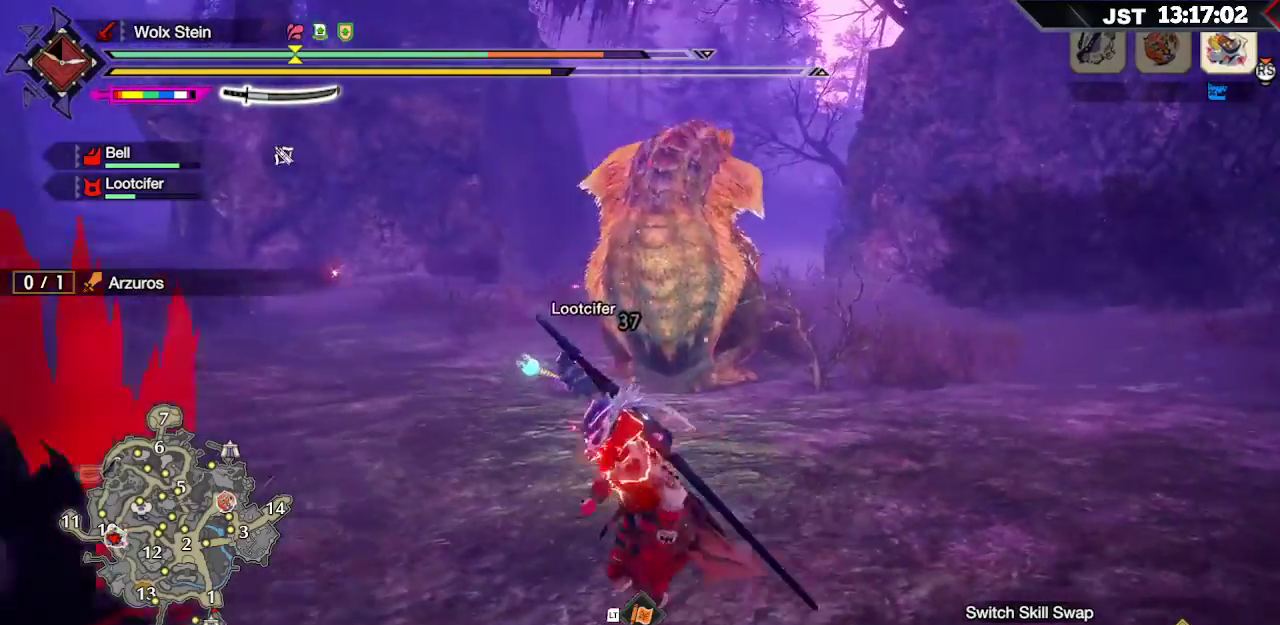
{"buttons": ["R1"], "left_stick": "left", "right_stick": "right", "events": [[300, "right_stick", "right"], [317, "left_stick", "left"]]}
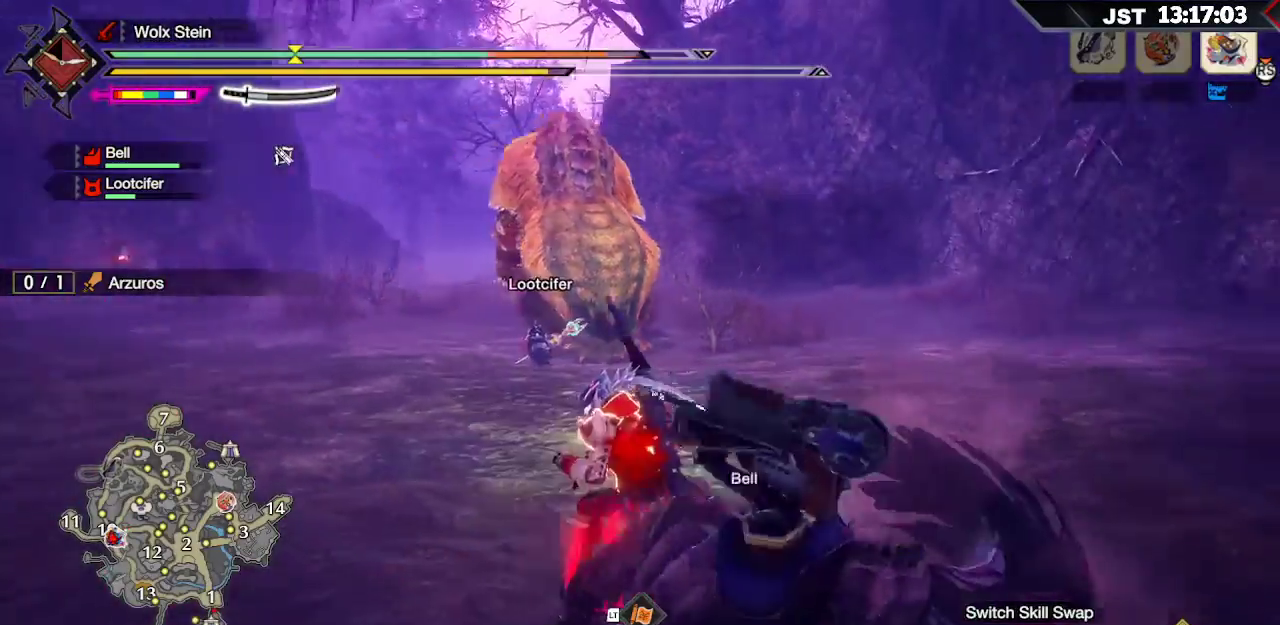
{"buttons": ["R1"], "left_stick": "left", "right_stick": "center", "events": [[67, "right_stick", "center"]]}
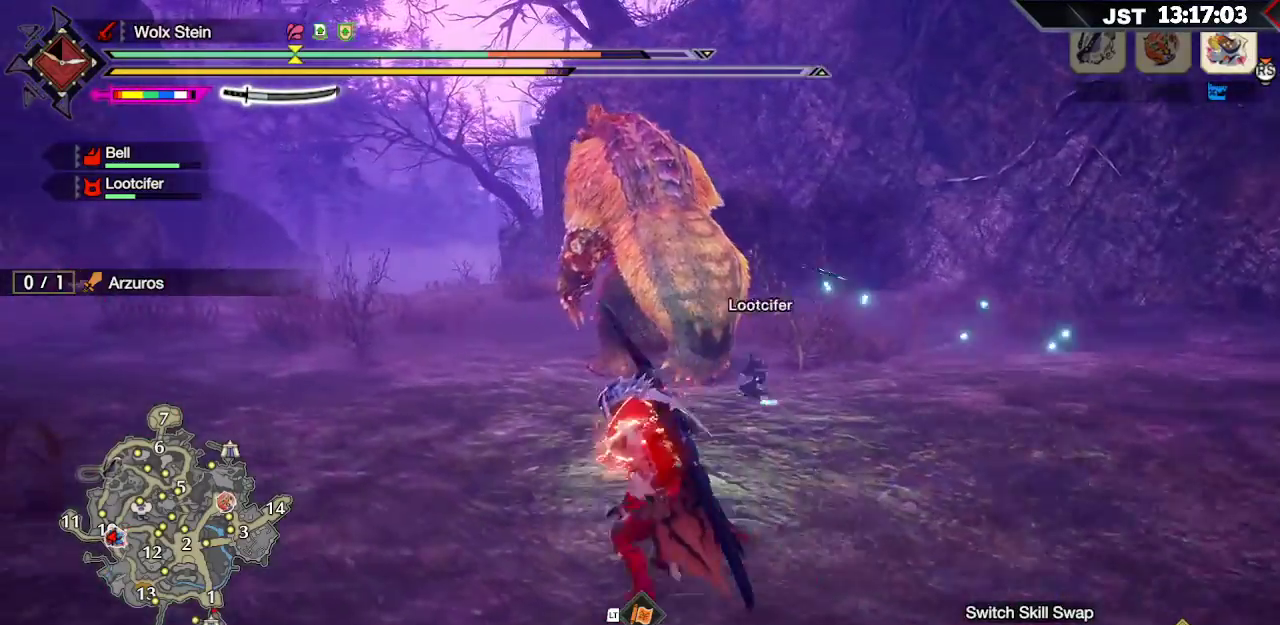
{"buttons": ["R1"], "left_stick": "left", "right_stick": "center", "events": []}
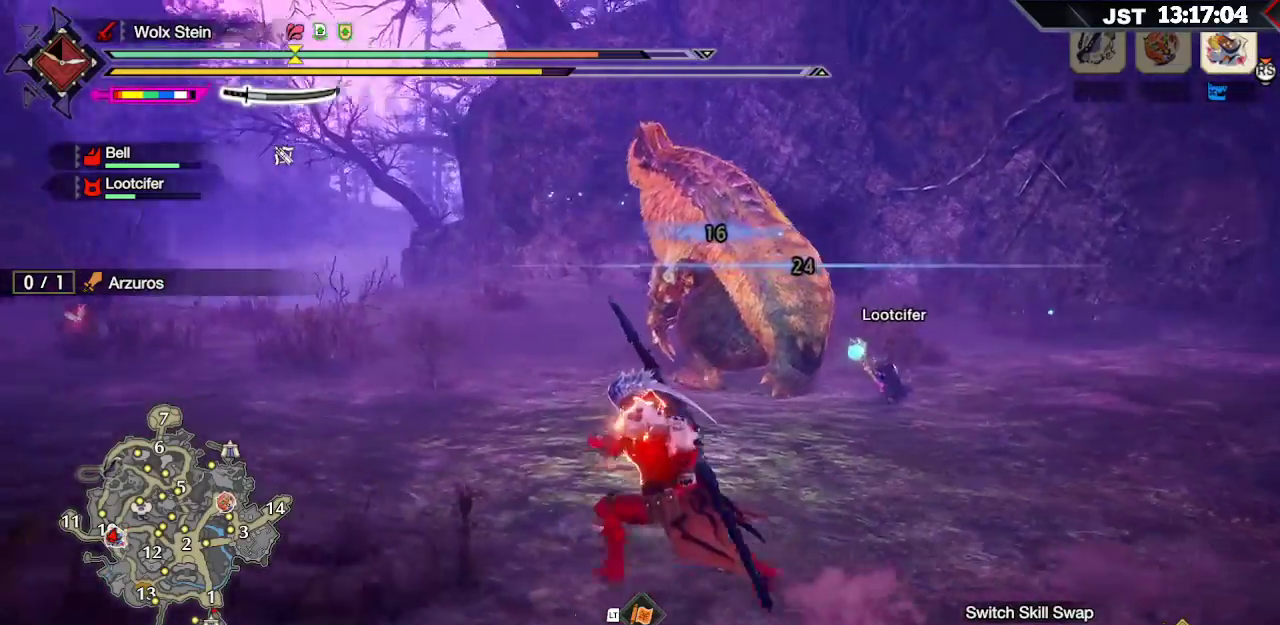
{"buttons": ["R1"], "left_stick": "left", "right_stick": "center", "events": []}
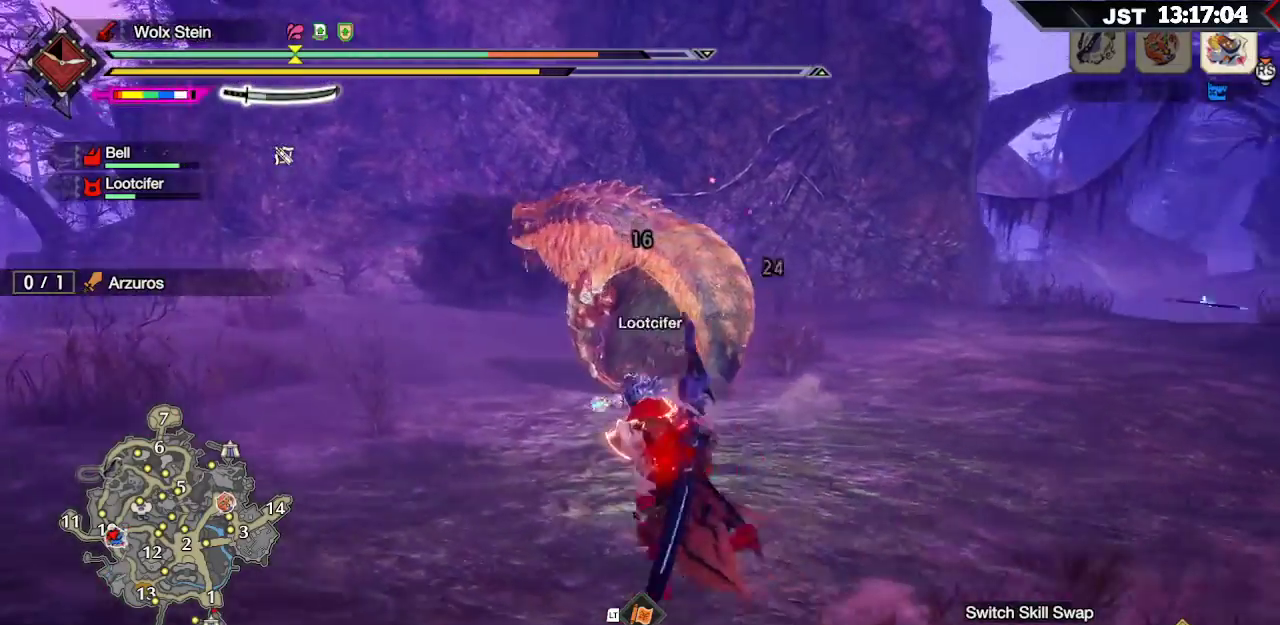
{"buttons": ["R1"], "left_stick": "up-left", "right_stick": "down-left", "events": [[117, "left_stick", "up-left"], [150, "right_stick", "down-left"]]}
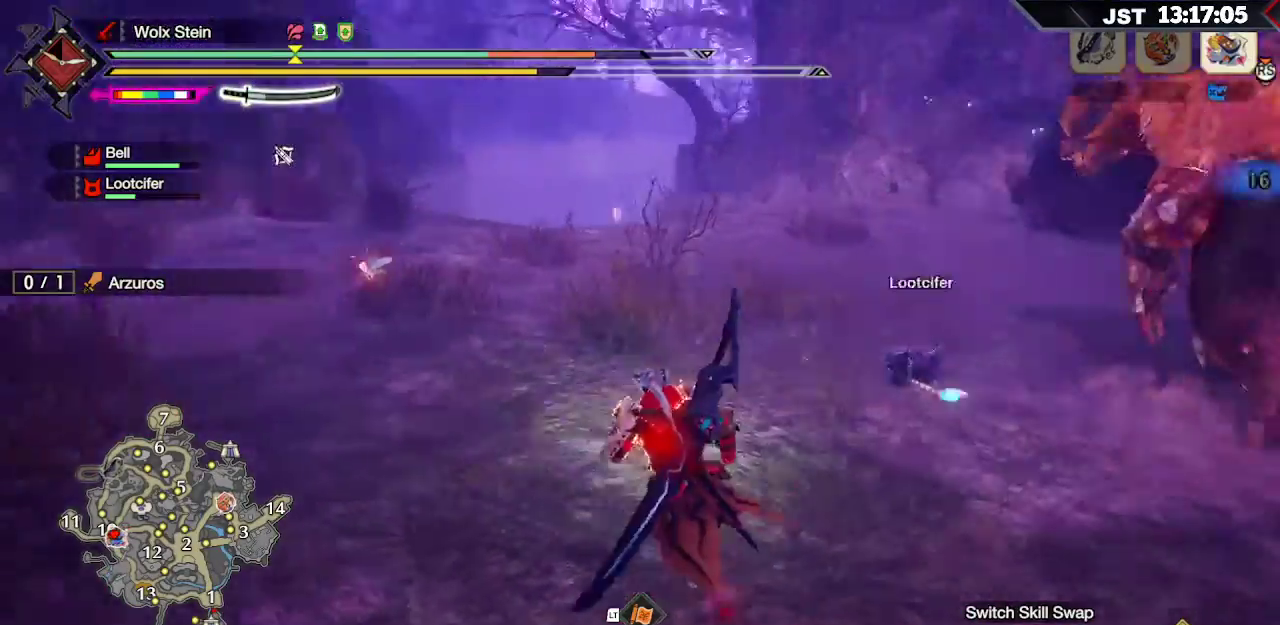
{"buttons": ["B", "R1"], "left_stick": "up-left", "right_stick": "center", "events": [[83, "right_stick", "center"], [483, "B", "down"]]}
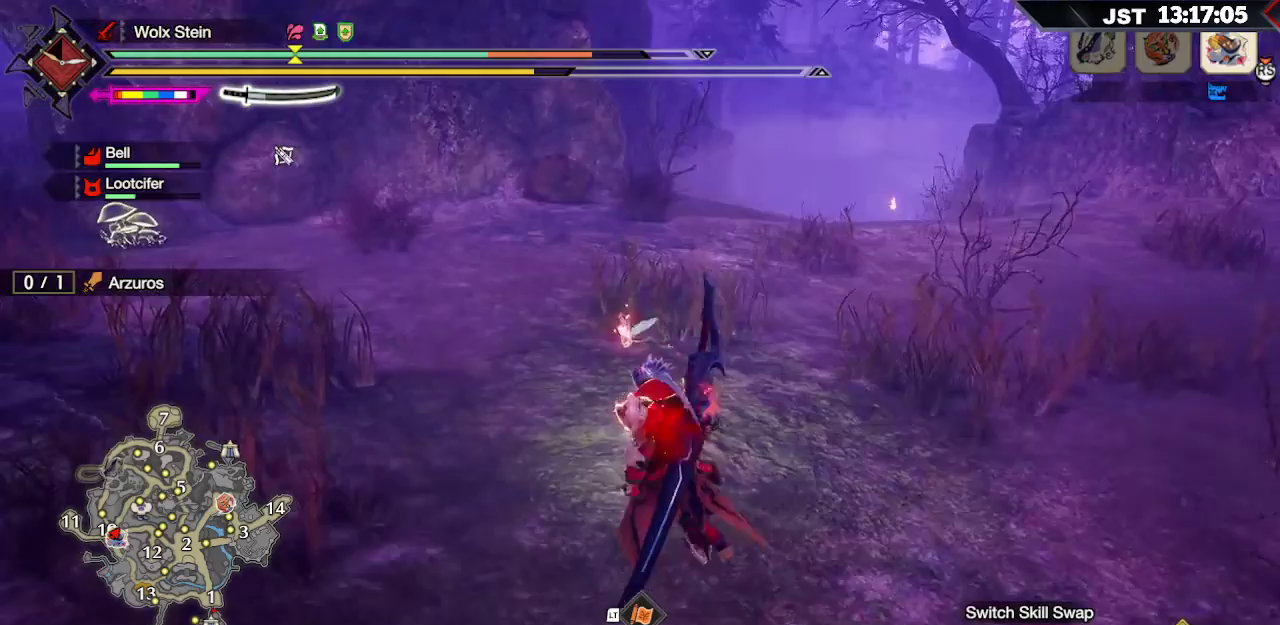
{"buttons": ["R1"], "left_stick": "up-right", "right_stick": "left", "events": [[100, "B", "up"], [217, "left_stick", "up"], [300, "right_stick", "left"], [433, "left_stick", "up-right"]]}
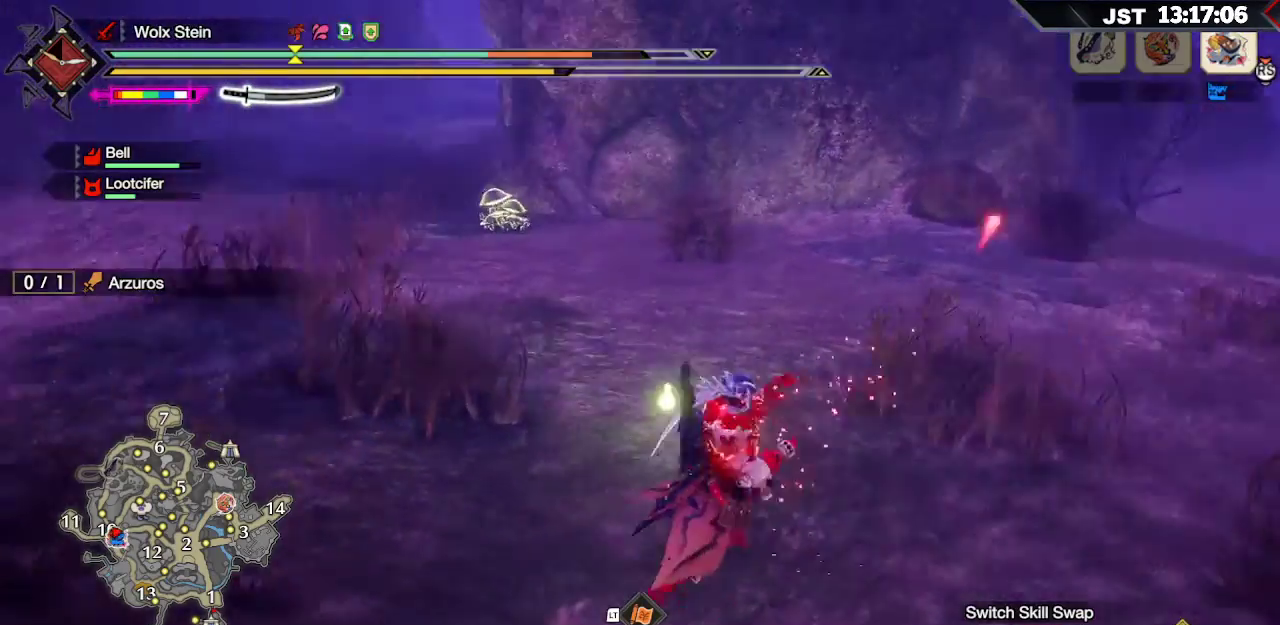
{"buttons": ["R1"], "left_stick": "right", "right_stick": "center", "events": [[50, "left_stick", "right"], [367, "right_stick", "center"]]}
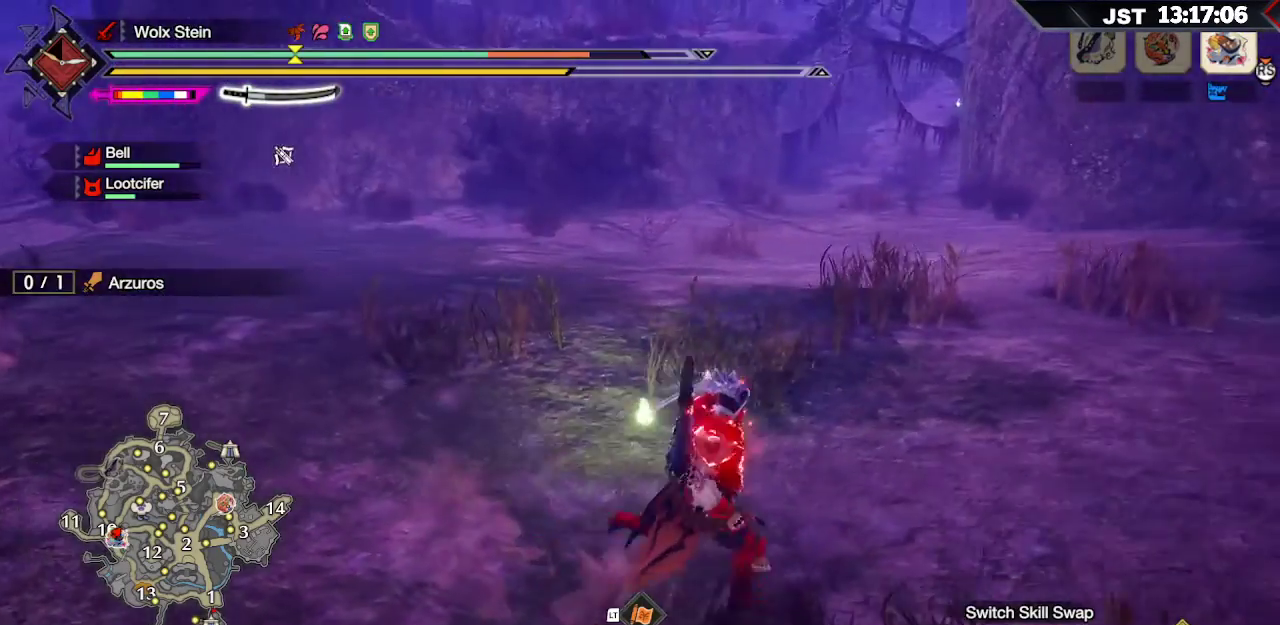
{"buttons": ["R1"], "left_stick": "down-left", "right_stick": "center", "events": [[83, "right_stick", "left"], [233, "left_stick", "down"], [367, "left_stick", "down-left"], [450, "right_stick", "center"]]}
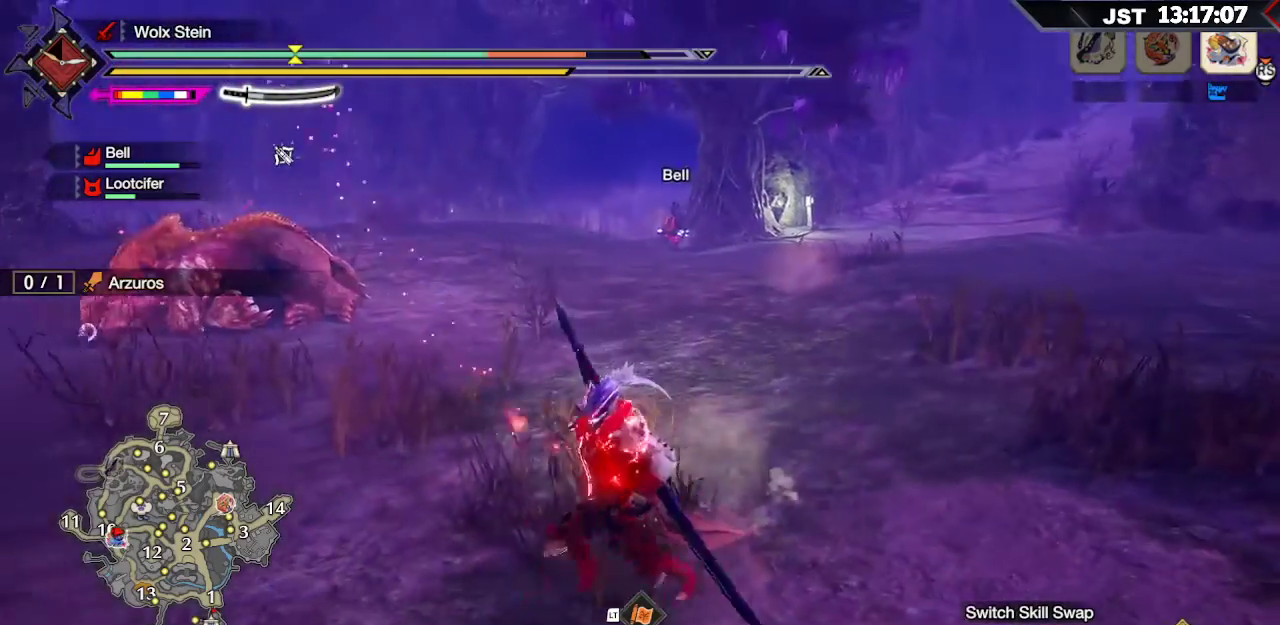
{"buttons": ["R1"], "left_stick": "up-left", "right_stick": "left", "events": [[50, "left_stick", "left"], [267, "left_stick", "up-left"], [433, "right_stick", "left"]]}
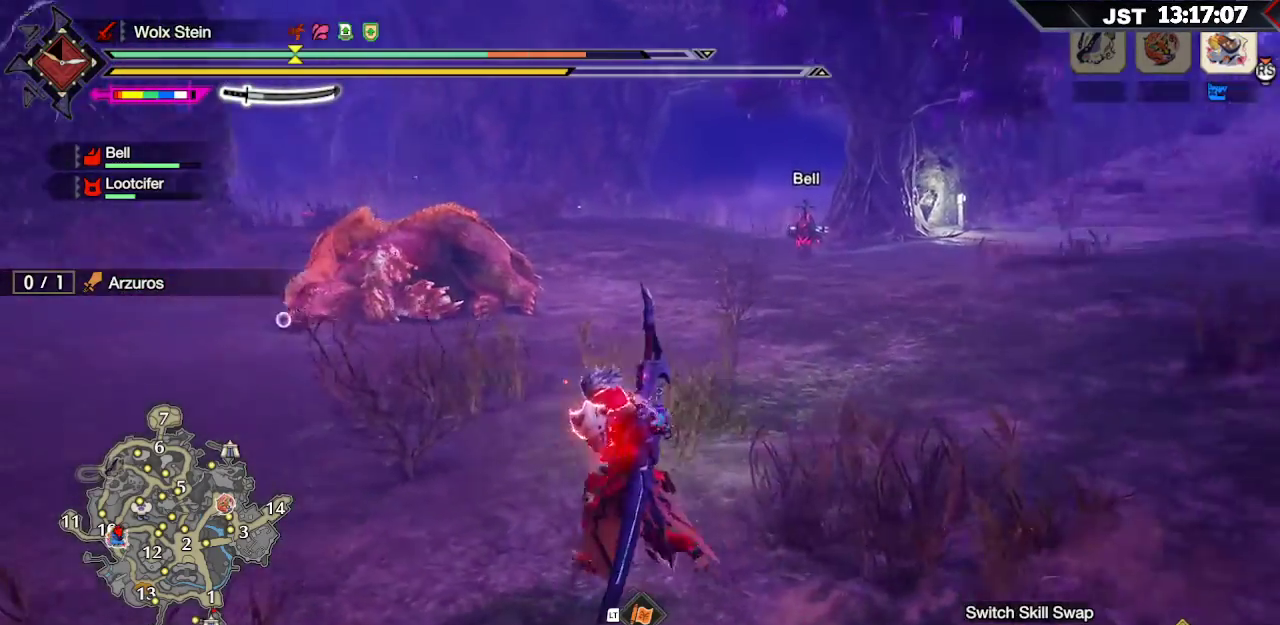
{"buttons": [], "left_stick": "up", "right_stick": "center", "events": [[100, "left_stick", "up"], [167, "right_stick", "center"], [200, "R1", "up"]]}
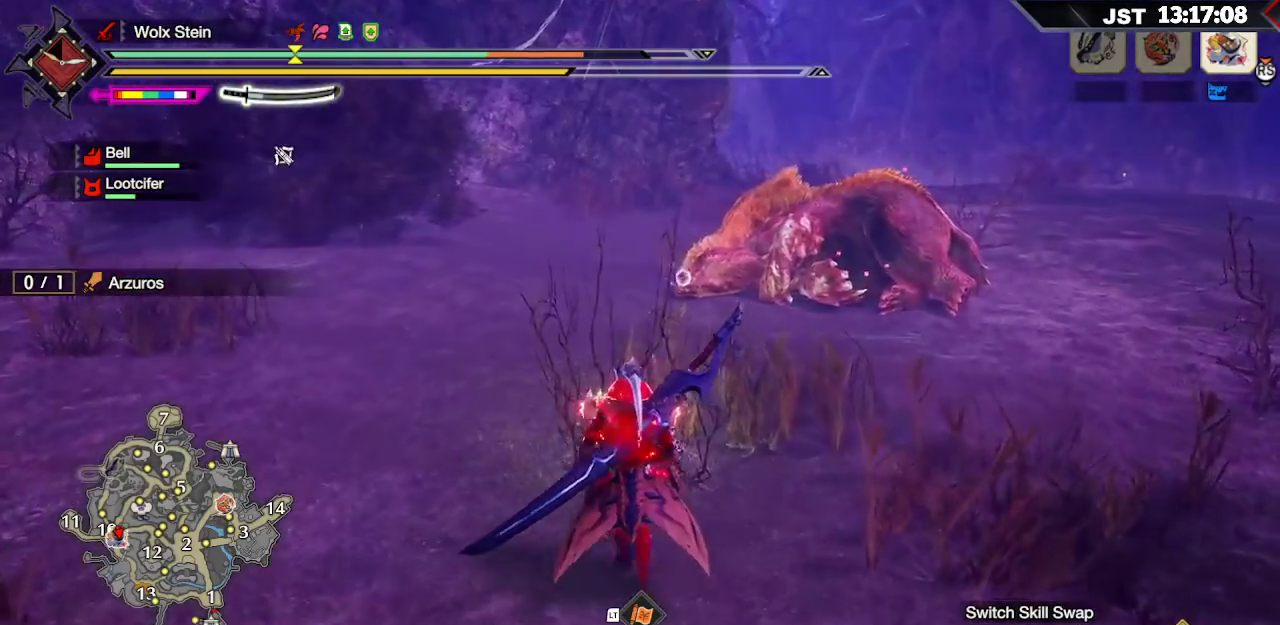
{"buttons": [], "left_stick": "up-left", "right_stick": "center", "events": [[383, "left_stick", "up-left"]]}
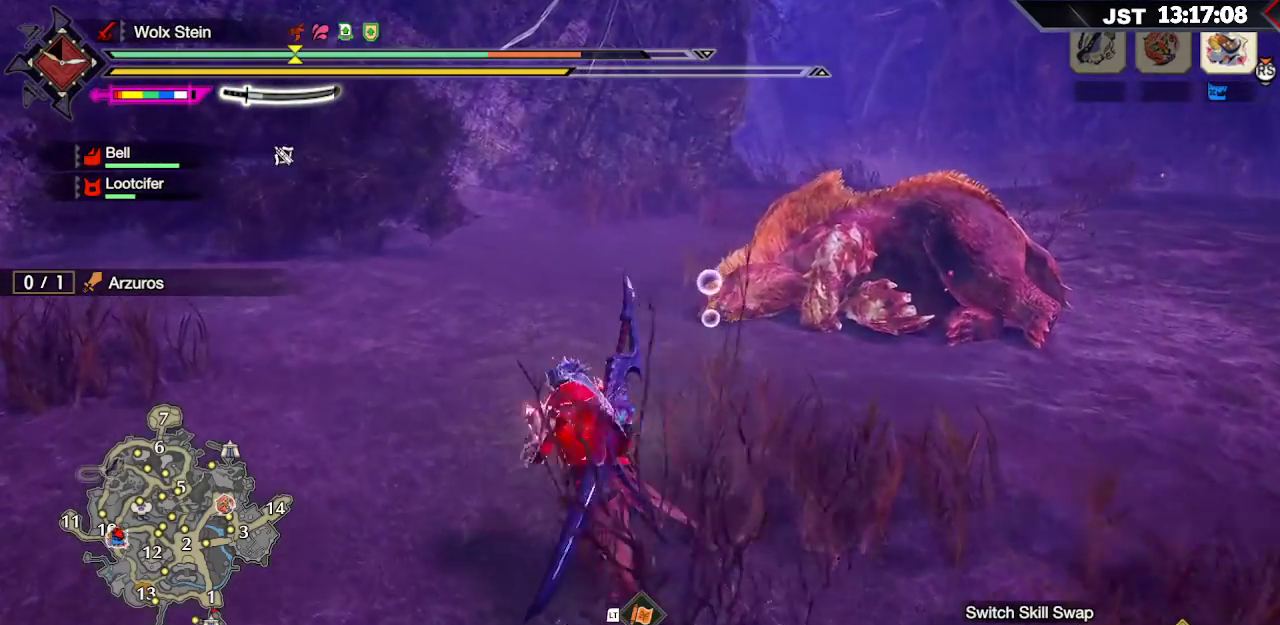
{"buttons": [], "left_stick": "center", "right_stick": "center", "events": [[250, "left_stick", "up"], [450, "left_stick", "center"]]}
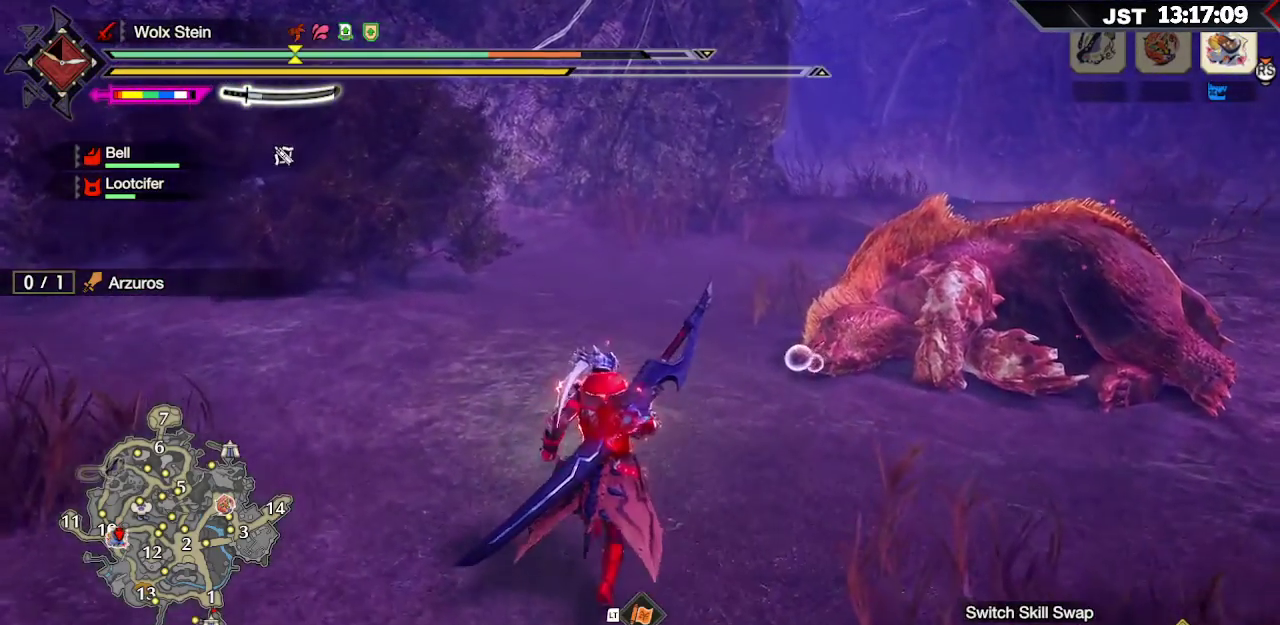
{"buttons": ["L1"], "left_stick": "center", "right_stick": "center", "events": [[250, "L1", "down"]]}
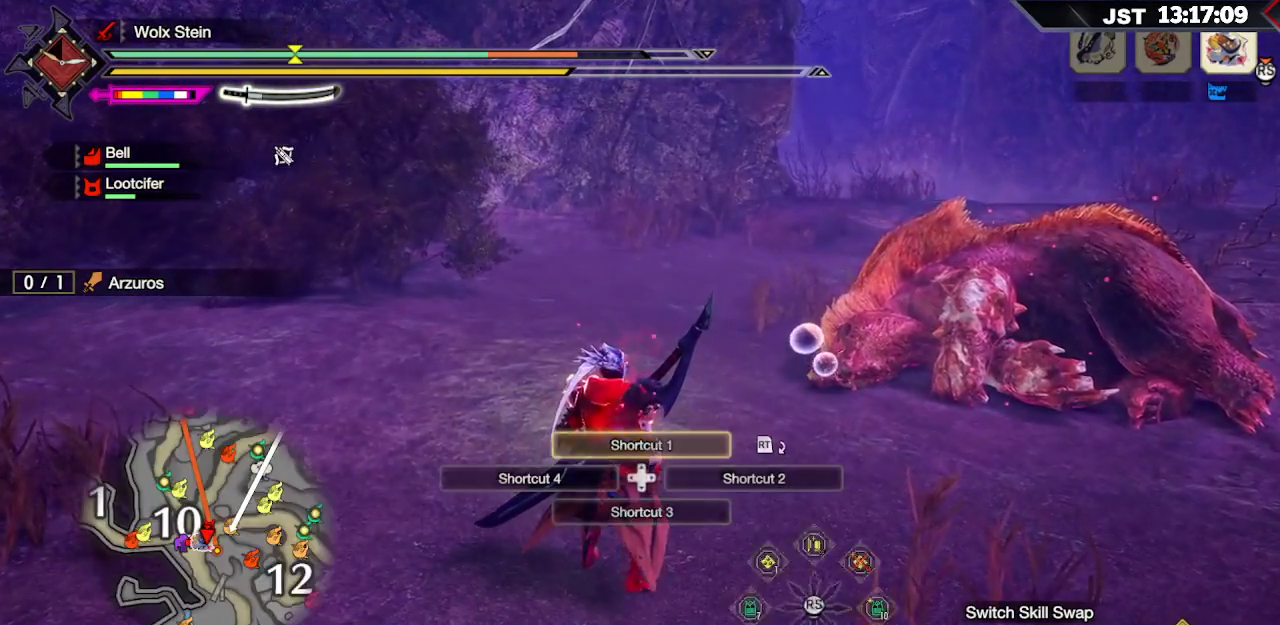
{"buttons": ["L1"], "left_stick": "center", "right_stick": "center", "events": []}
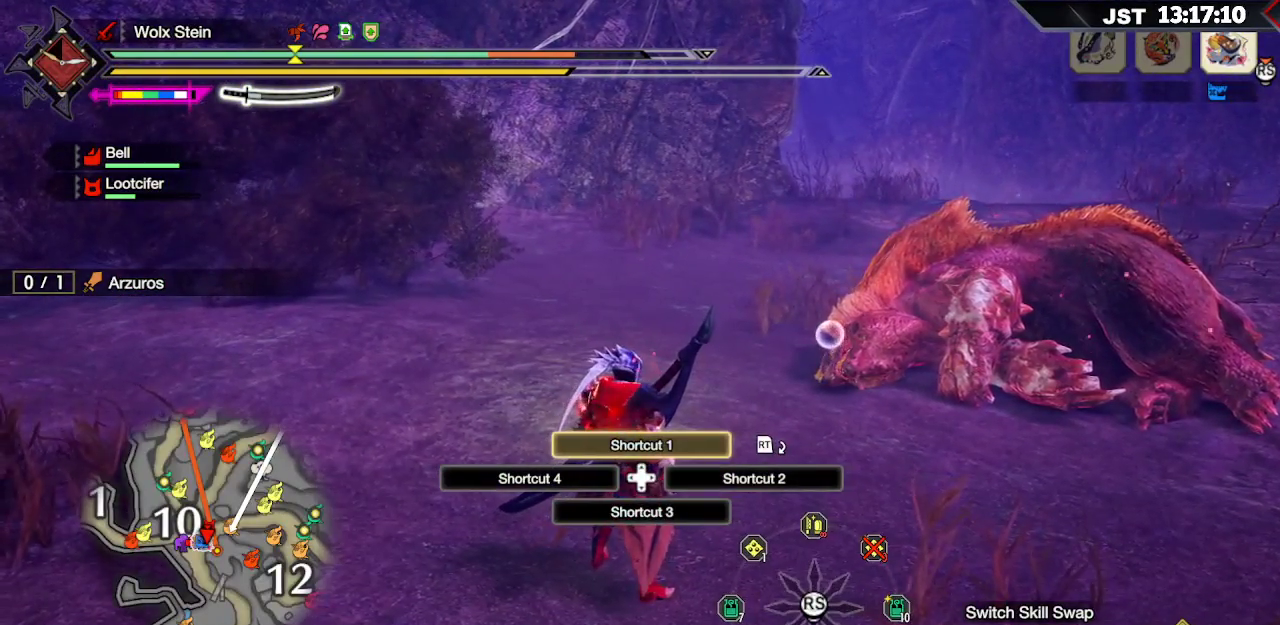
{"buttons": ["X", "L1"], "left_stick": "center", "right_stick": "center", "events": [[317, "X", "down"], [417, "X", "up"], [483, "X", "down"]]}
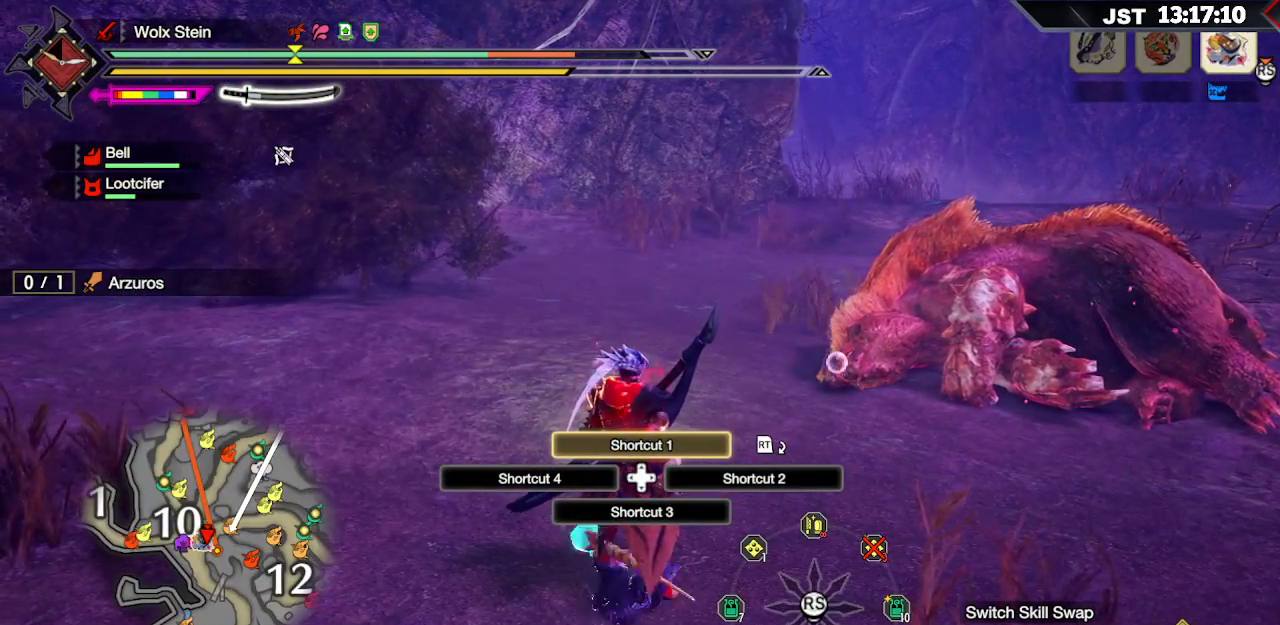
{"buttons": ["X", "L1"], "left_stick": "center", "right_stick": "center", "events": [[67, "X", "up"], [150, "X", "down"], [200, "X", "up"], [317, "X", "down"], [400, "X", "up"], [467, "X", "down"]]}
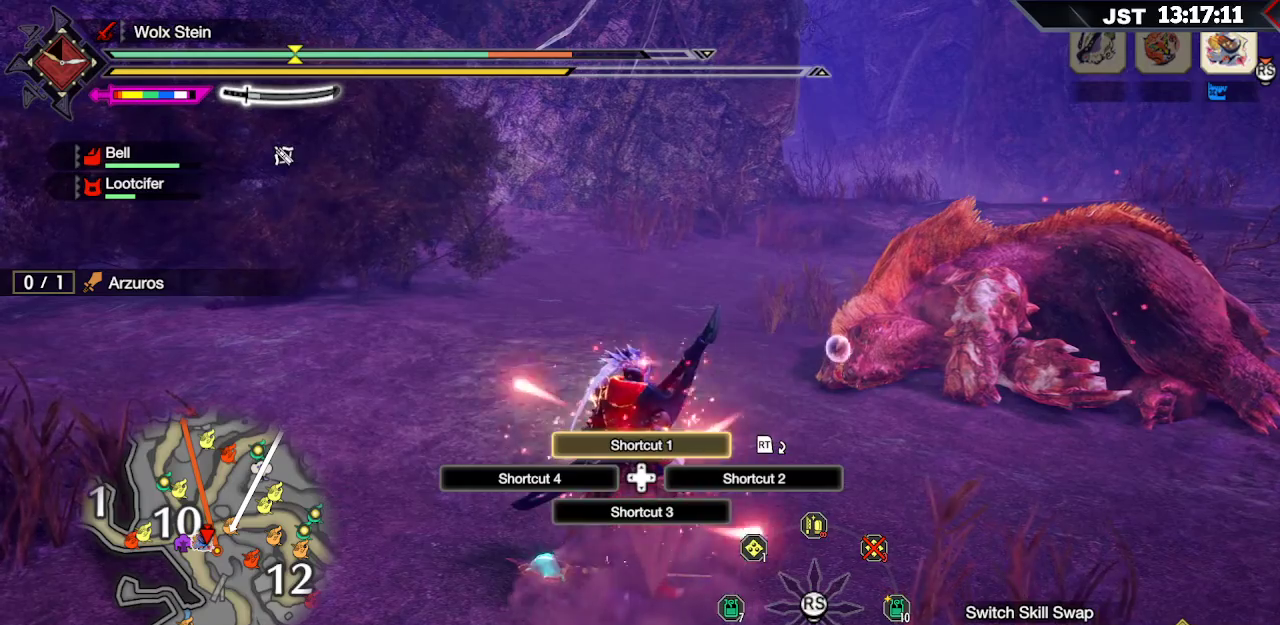
{"buttons": ["L1"], "left_stick": "center", "right_stick": "center", "events": [[50, "X", "up"], [117, "X", "down"], [217, "X", "up"], [300, "X", "down"], [400, "X", "up"]]}
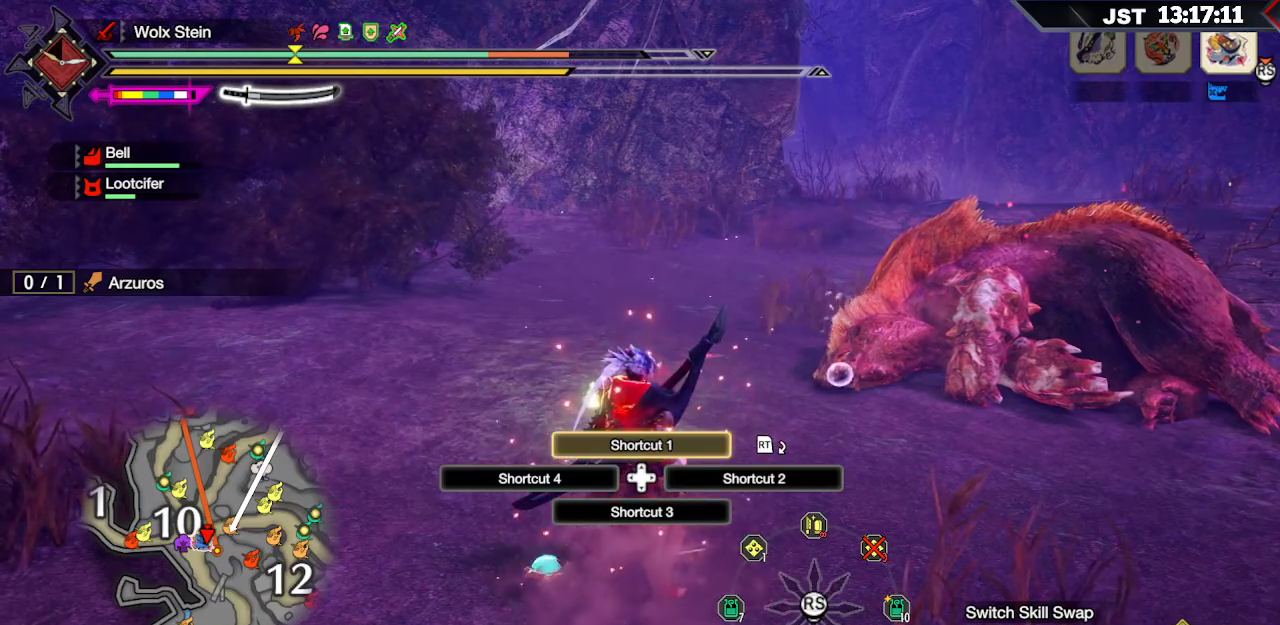
{"buttons": [], "left_stick": "center", "right_stick": "center", "events": [[117, "L1", "up"]]}
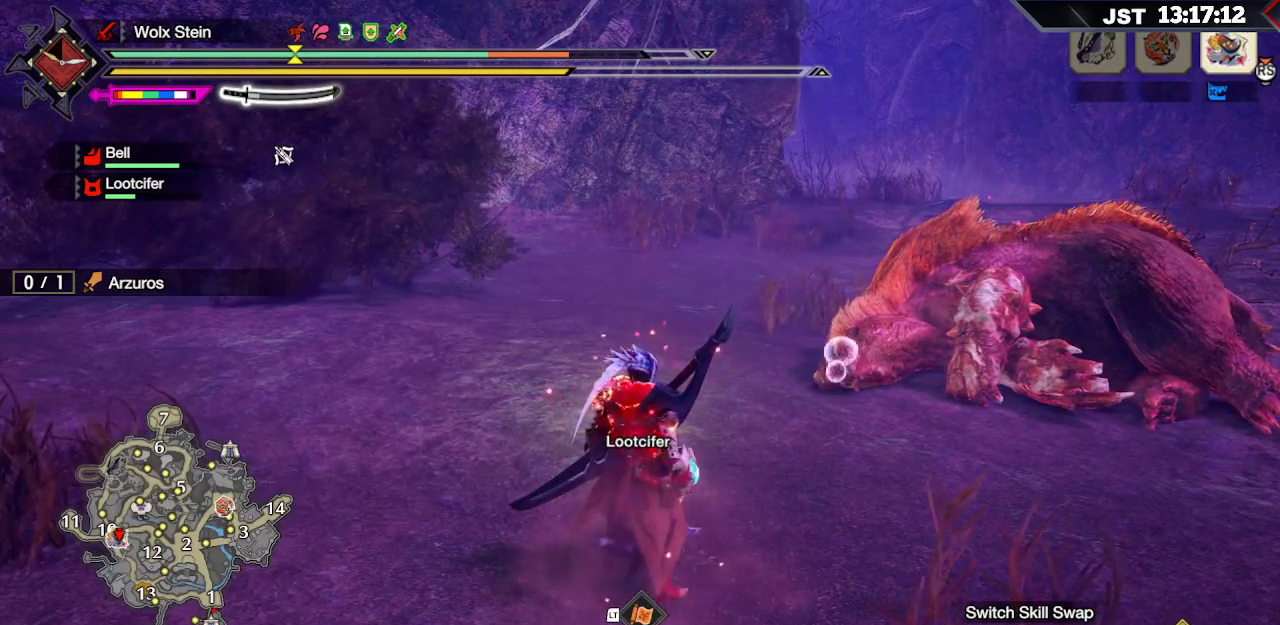
{"buttons": [], "left_stick": "center", "right_stick": "down-left", "events": [[150, "DPAD_DOWN", "down"], [283, "DPAD_DOWN", "up"], [417, "right_stick", "down-left"]]}
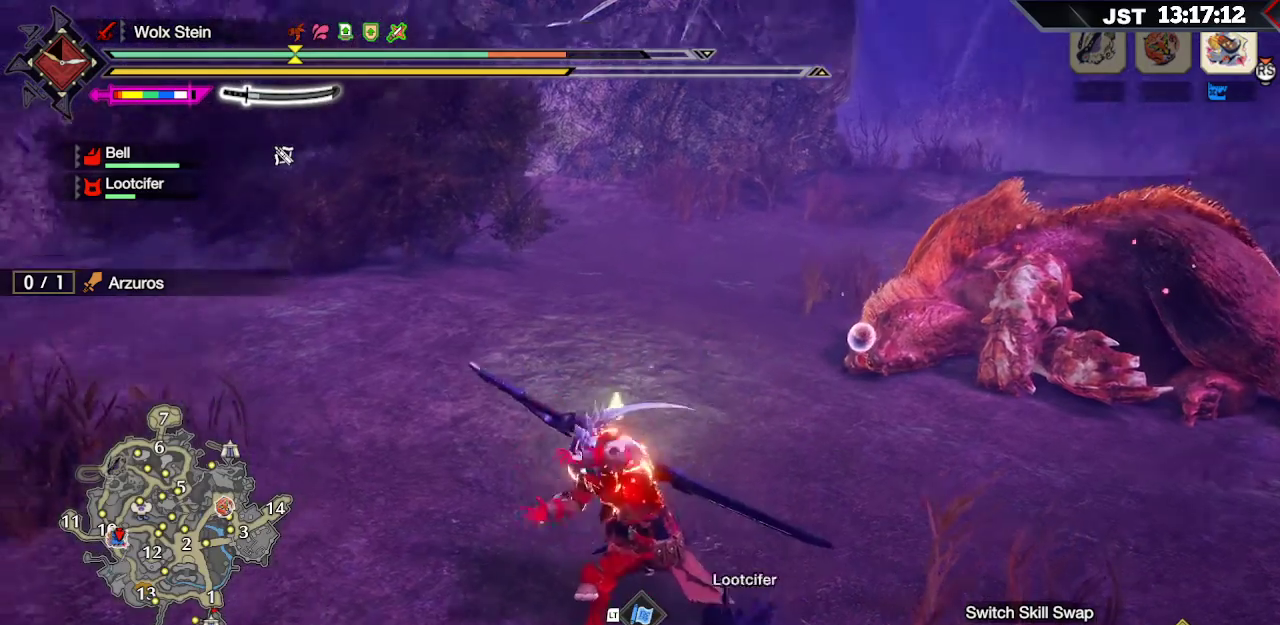
{"buttons": [], "left_stick": "up", "right_stick": "center", "events": [[67, "right_stick", "center"], [283, "left_stick", "up"]]}
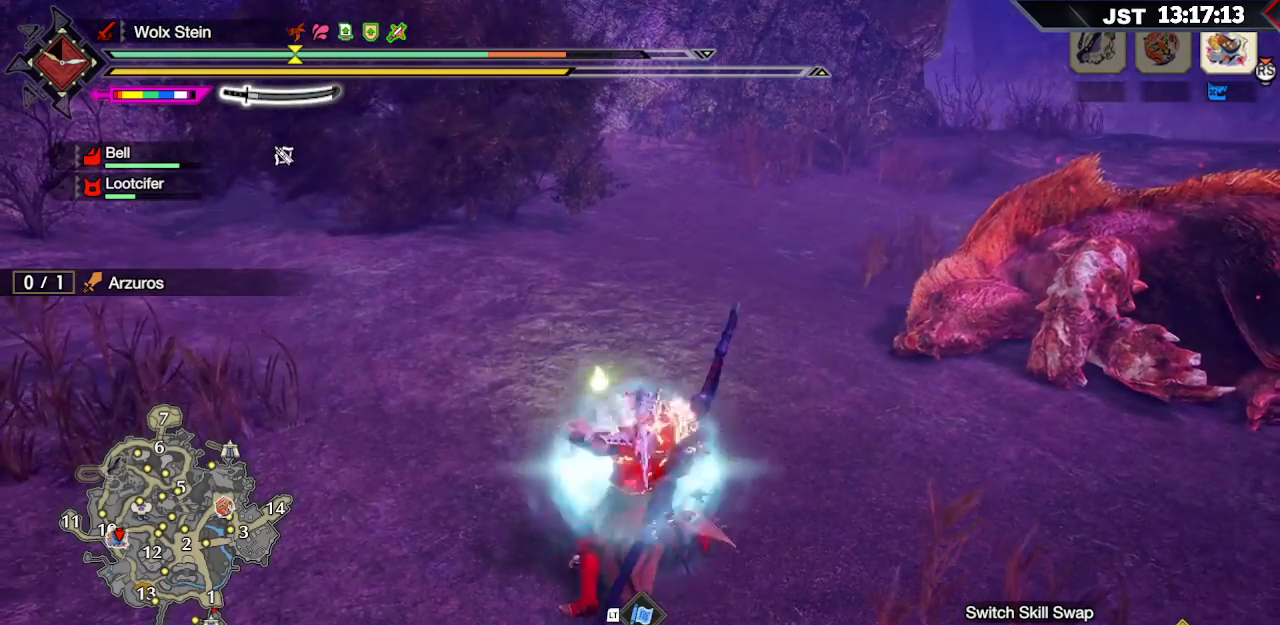
{"buttons": ["X"], "left_stick": "up", "right_stick": "center", "events": [[283, "X", "down"], [367, "X", "up"], [450, "X", "down"]]}
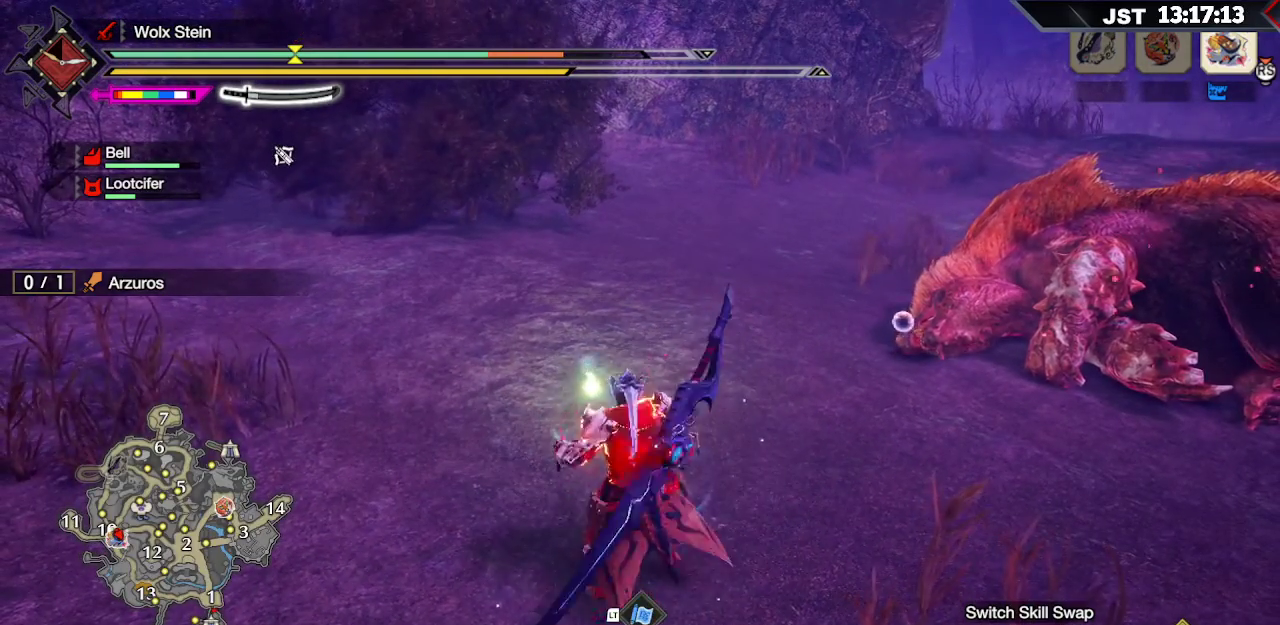
{"buttons": [], "left_stick": "up", "right_stick": "center", "events": [[17, "X", "up"], [117, "X", "down"], [167, "X", "up"]]}
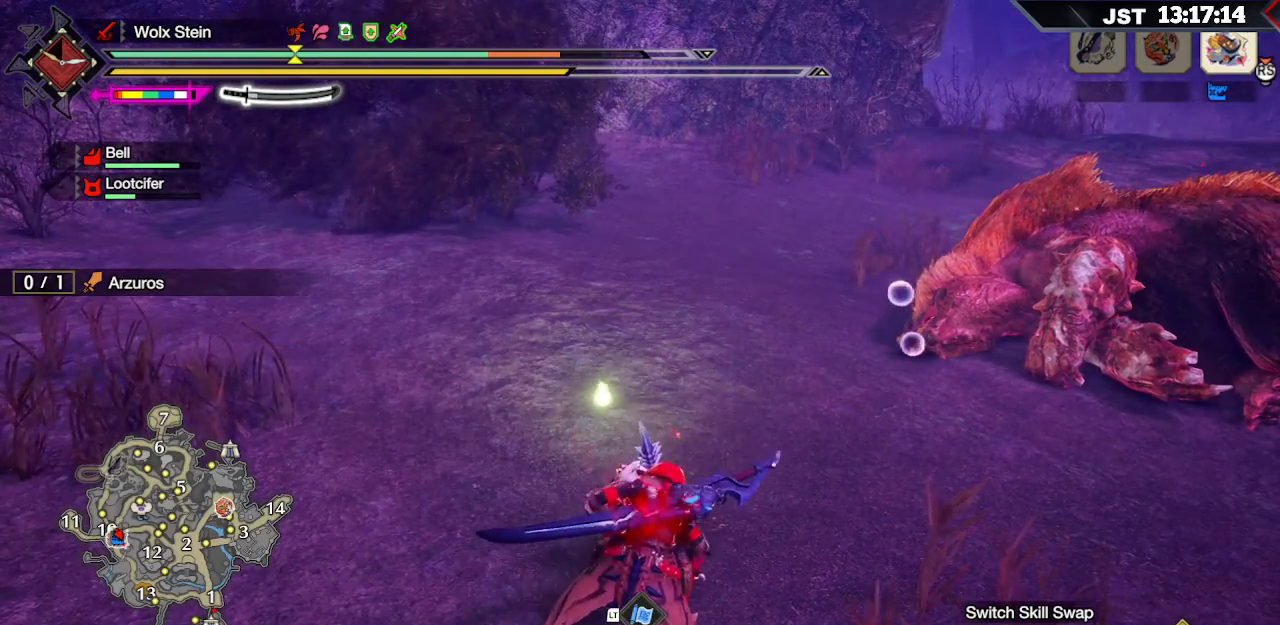
{"buttons": ["R2"], "left_stick": "up", "right_stick": "center", "events": [[33, "R2", "down"], [83, "R2", "up"], [150, "R2", "down"], [267, "R2", "up"], [317, "R2", "down"], [417, "R2", "up"], [483, "R2", "down"]]}
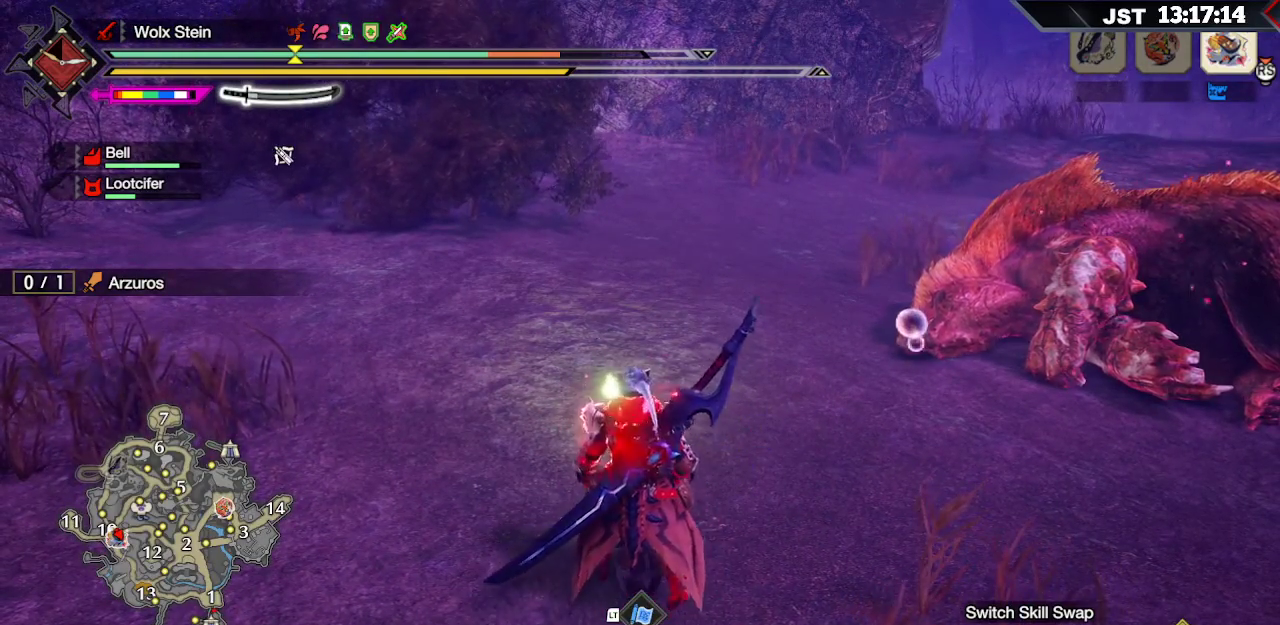
{"buttons": ["A", "R2"], "left_stick": "up", "right_stick": "center", "events": [[67, "R2", "up"], [133, "R2", "down"], [233, "R2", "up"], [283, "R2", "down"], [500, "A", "down"]]}
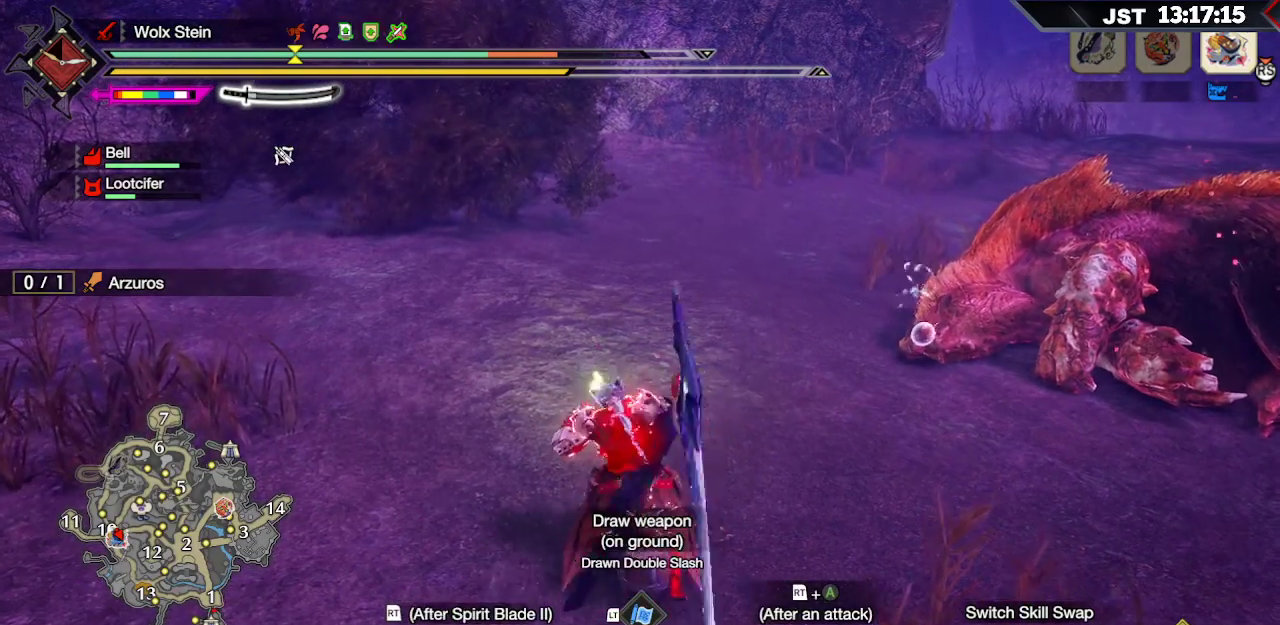
{"buttons": ["R2"], "left_stick": "up", "right_stick": "center", "events": [[117, "A", "up"], [167, "A", "down"], [267, "A", "up"], [317, "A", "down"], [383, "A", "up"], [433, "A", "down"], [500, "A", "up"]]}
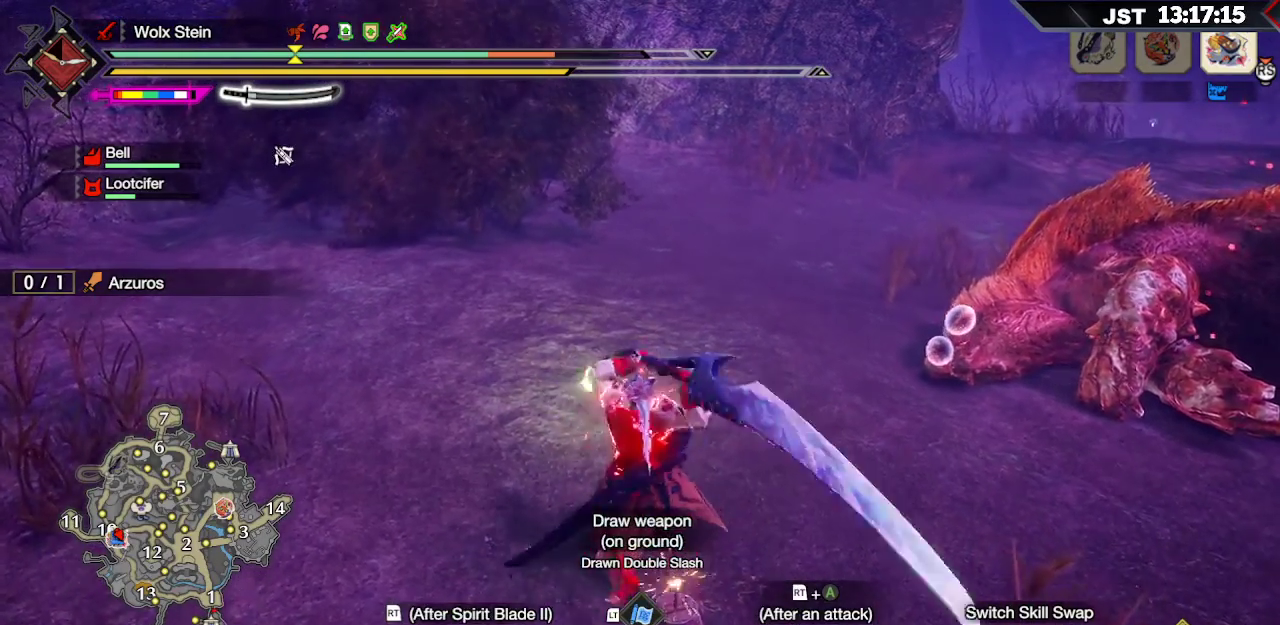
{"buttons": ["R2"], "left_stick": "up-right", "right_stick": "center", "events": [[67, "A", "down"], [117, "A", "up"], [117, "left_stick", "up-right"], [200, "A", "down"], [233, "A", "up"], [300, "A", "down"], [400, "A", "up"], [417, "R2", "up"], [500, "R2", "down"]]}
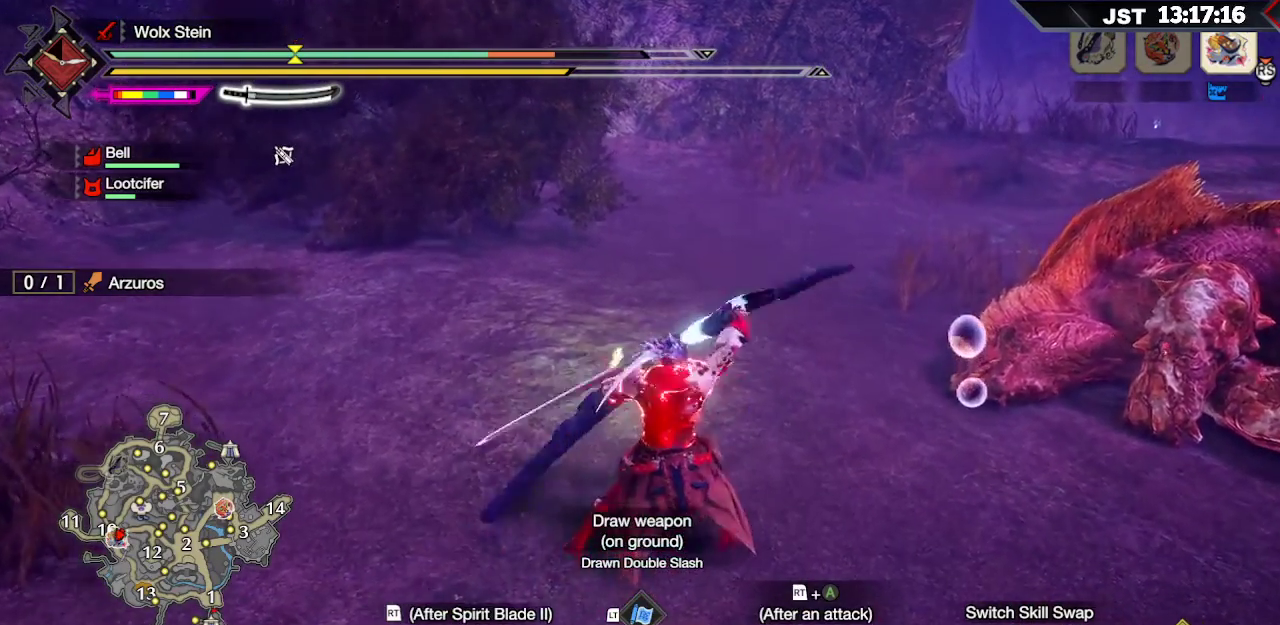
{"buttons": ["R2"], "left_stick": "up-right", "right_stick": "center", "events": [[83, "R2", "up"], [133, "R2", "down"], [217, "R2", "up"], [267, "R2", "down"], [333, "R2", "up"], [383, "R2", "down"]]}
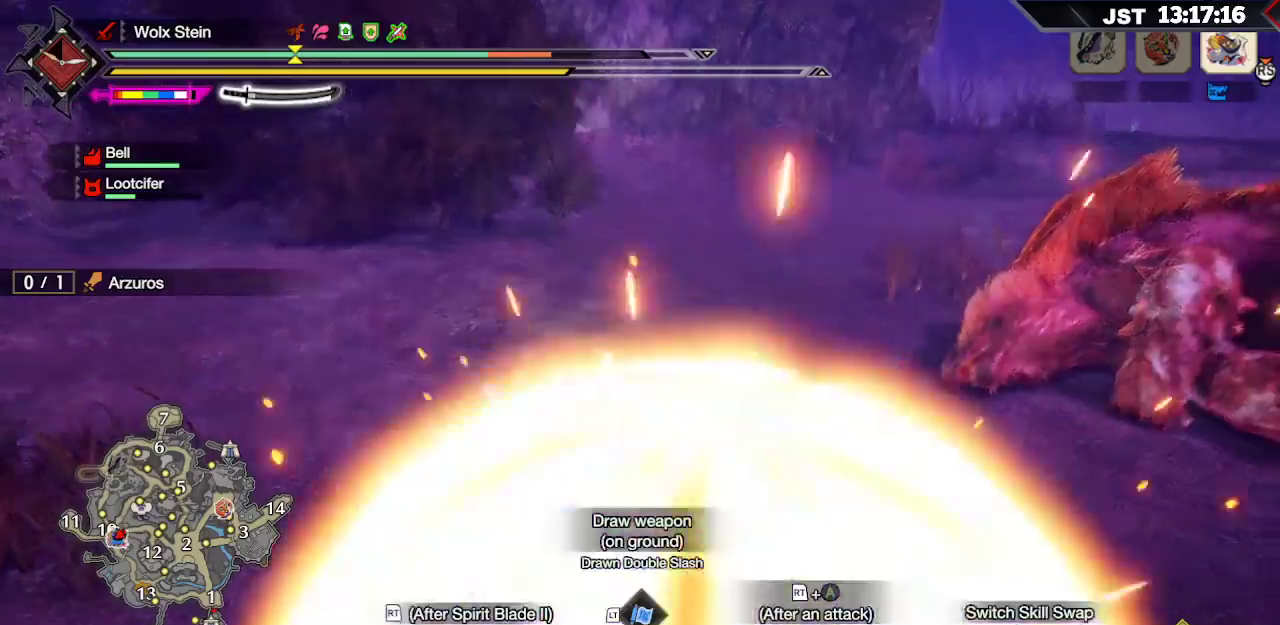
{"buttons": ["R2"], "left_stick": "center", "right_stick": "center", "events": [[467, "left_stick", "center"]]}